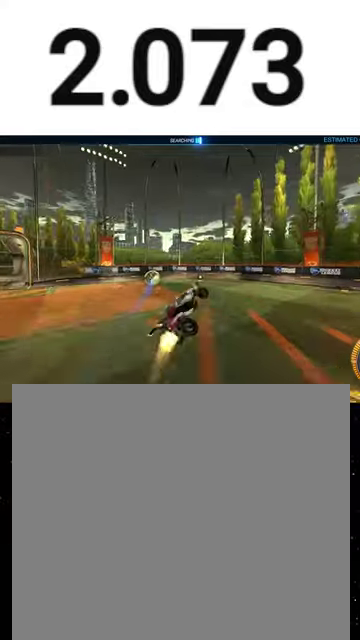
Gameplay with a controller (Xbox layout); each line is a JSON object with the inputs held at the frame after it. "events" lists button and stick changes between this image and that frame as [ms after this image, input, new state], when the widget could be followed in between. This overlay highlights the sticks when they move; stick clicks (L3 R3) are not distinguishable.
{"buttons": ["X", "R1", "R2"], "left_stick": "down-left", "right_stick": "center", "events": [[67, "Y", "down"], [67, "left_stick", "up-right"], [167, "Y", "up"], [367, "left_stick", "up-left"], [467, "left_stick", "down-left"]]}
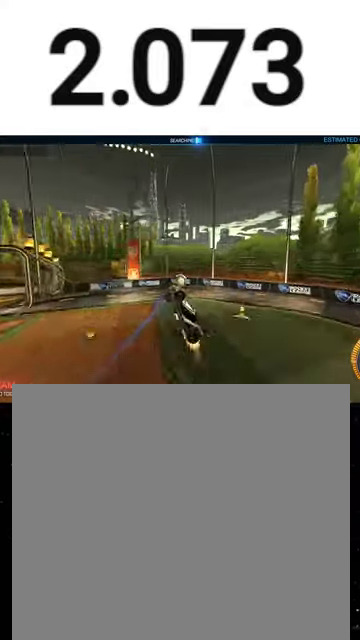
{"buttons": ["R2"], "left_stick": "center", "right_stick": "center", "events": [[167, "left_stick", "right"], [267, "X", "up"], [300, "R1", "up"], [367, "left_stick", "center"]]}
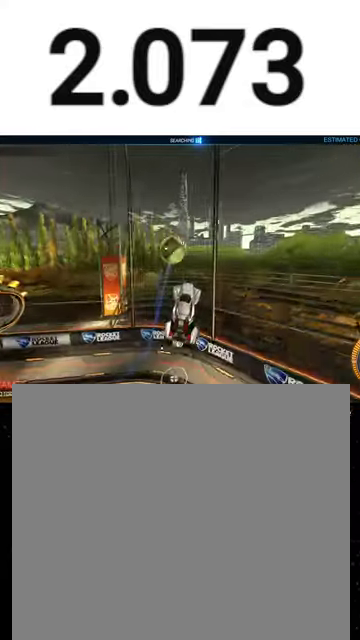
{"buttons": [], "left_stick": "right", "right_stick": "center", "events": [[500, "R2", "up"], [500, "left_stick", "right"]]}
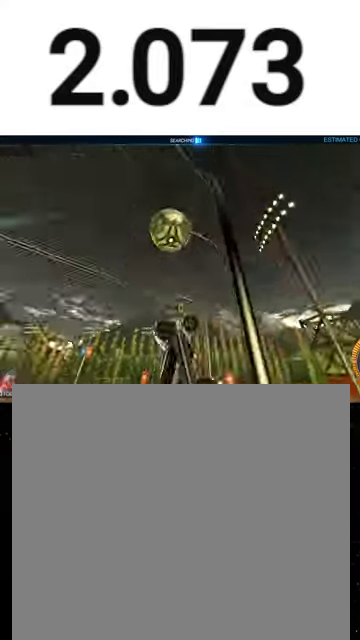
{"buttons": ["R2"], "left_stick": "right", "right_stick": "center", "events": [[33, "L2", "down"], [167, "L2", "up"], [167, "R2", "down"], [300, "left_stick", "center"], [400, "left_stick", "left"], [500, "left_stick", "right"]]}
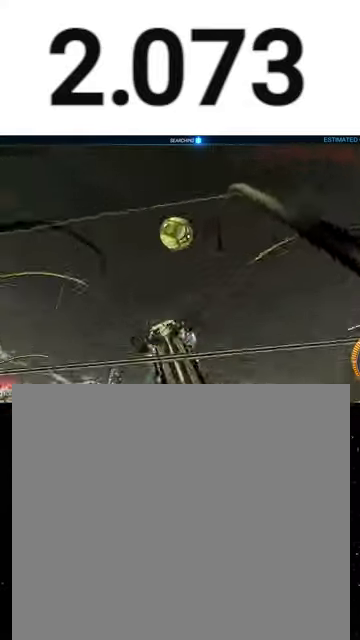
{"buttons": ["A", "X", "R2"], "left_stick": "down-right", "right_stick": "center", "events": [[167, "left_stick", "center"], [267, "left_stick", "right"], [433, "A", "down"], [467, "left_stick", "down-right"], [500, "X", "down"]]}
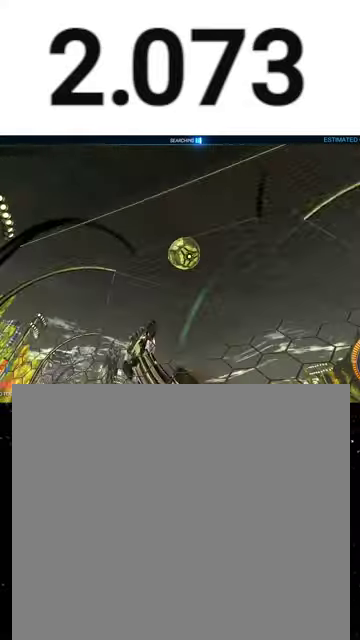
{"buttons": ["R1", "R2"], "left_stick": "center", "right_stick": "center", "events": [[233, "R1", "down"], [333, "left_stick", "down"], [400, "A", "up"], [400, "left_stick", "down-left"], [433, "X", "up"], [500, "left_stick", "center"]]}
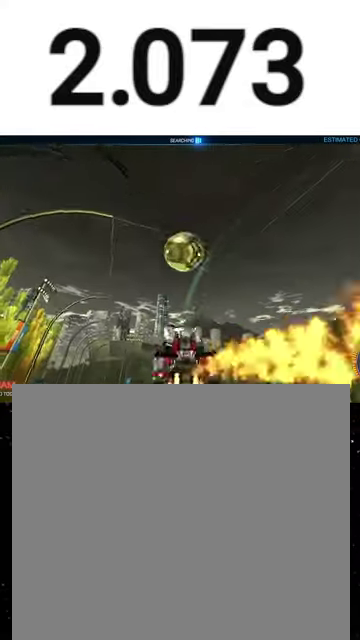
{"buttons": ["A", "X", "R1", "R2"], "left_stick": "down", "right_stick": "center", "events": [[33, "B", "down"], [100, "left_stick", "up"], [133, "B", "up"], [267, "left_stick", "center"], [367, "left_stick", "up"], [400, "A", "down"], [433, "left_stick", "up-left"], [500, "X", "down"], [500, "left_stick", "down"]]}
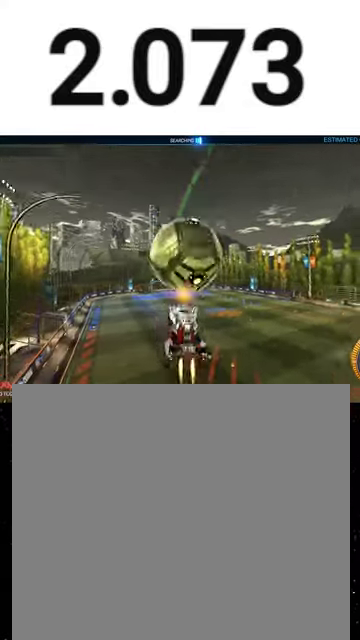
{"buttons": ["X", "R1", "R2"], "left_stick": "down-right", "right_stick": "center", "events": [[67, "A", "up"], [100, "Y", "down"], [167, "Y", "up"], [167, "left_stick", "down-left"], [300, "Y", "down"], [433, "Y", "up"], [500, "left_stick", "down-right"]]}
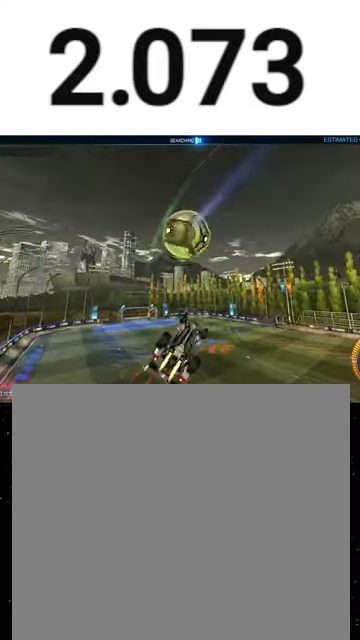
{"buttons": ["X", "R2"], "left_stick": "up-right", "right_stick": "center", "events": [[67, "R1", "up"], [100, "left_stick", "down-left"], [333, "R1", "down"], [433, "R1", "up"], [433, "left_stick", "center"], [500, "left_stick", "up-right"]]}
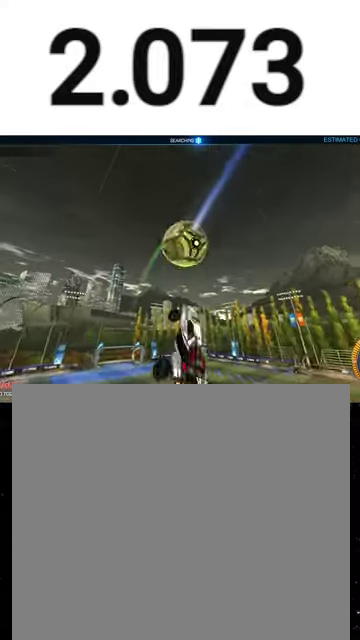
{"buttons": ["R1", "R2"], "left_stick": "down", "right_stick": "center", "events": [[100, "left_stick", "right"], [200, "X", "up"], [267, "X", "down"], [300, "R1", "down"], [367, "left_stick", "down-left"], [467, "left_stick", "down"], [500, "X", "up"]]}